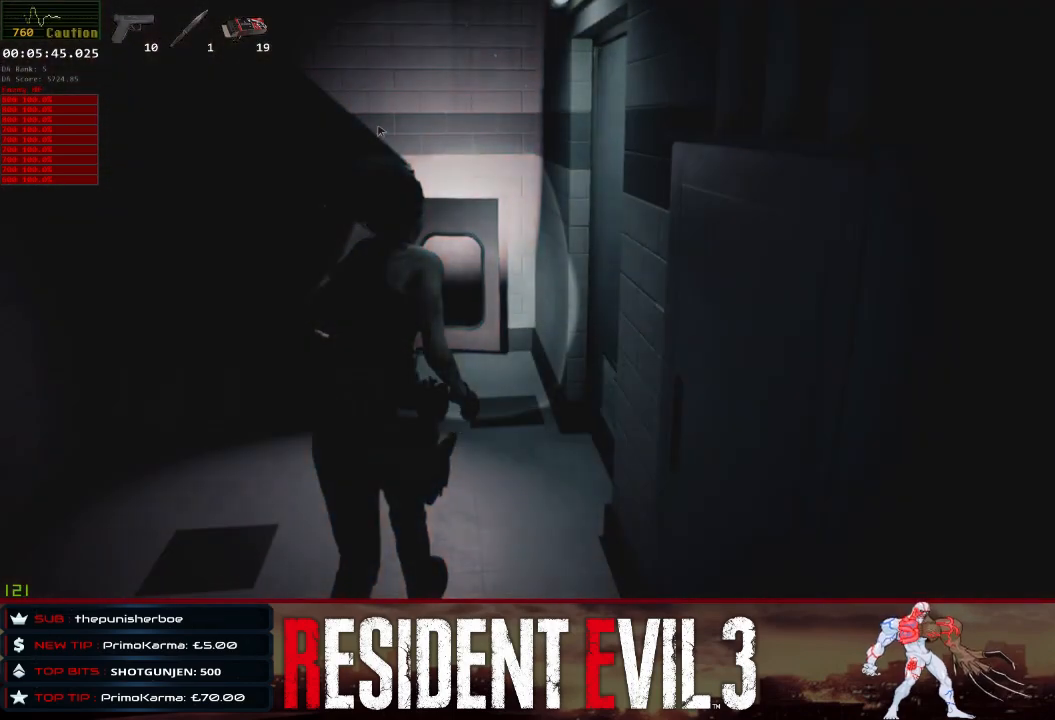
Gameplay with keyboard and mouse; each line is a JSON object with the keys and mouse buttons held at the frame after it. "events" lists presses ("down") and releases ("up") of "1", "2", "3", "4", "a", "d", "e", "f", "q", "r", "s", "shift", "space", "tab", "w", "mouse_left", "mouse_wheel" and "mouse_right" between this image and that frame as [ms after this image, input, new state], when the widget could be followed in between. "mouse_left", "mouse_wheel", "mouse_right" = the "left", "wheel", "right" buttons of the "mouse" list. No other keys are recorded. "wheel" means that the mouse wheel is clicked or scrolled. Not read: mouse_move.
{"keys": ["w"], "mouse": [], "events": [[83, "e", "up"], [133, "e", "down"], [233, "e", "up"], [333, "e", "down"], [417, "e", "up"]]}
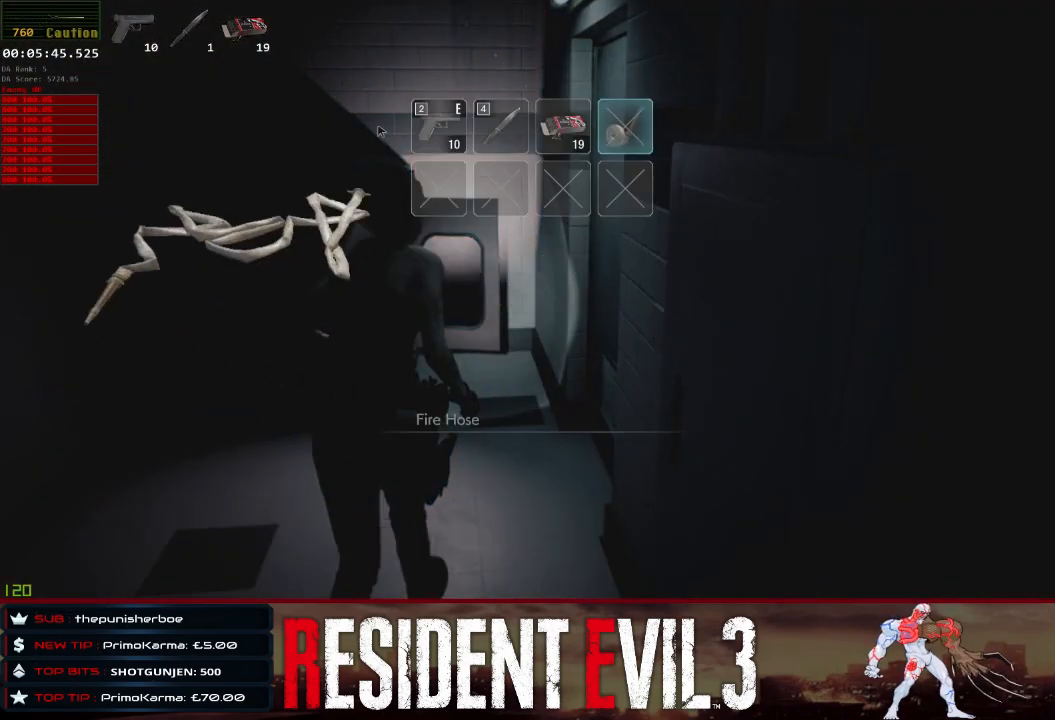
{"keys": ["w"], "mouse": [], "events": [[17, "e", "down"], [100, "e", "up"], [150, "e", "down"], [300, "e", "up"], [350, "e", "down"], [483, "e", "up"]]}
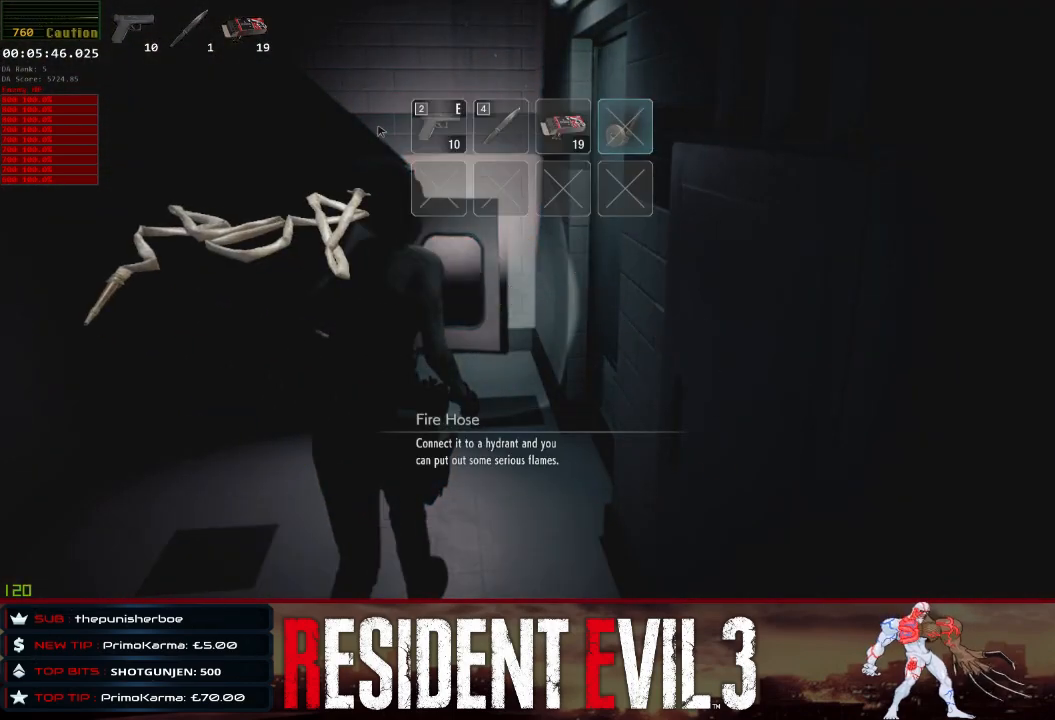
{"keys": ["d", "shift", "w"], "mouse": [], "events": [[33, "e", "down"], [117, "e", "up"], [167, "e", "down"], [300, "e", "up"], [400, "d", "down"], [500, "shift", "down"]]}
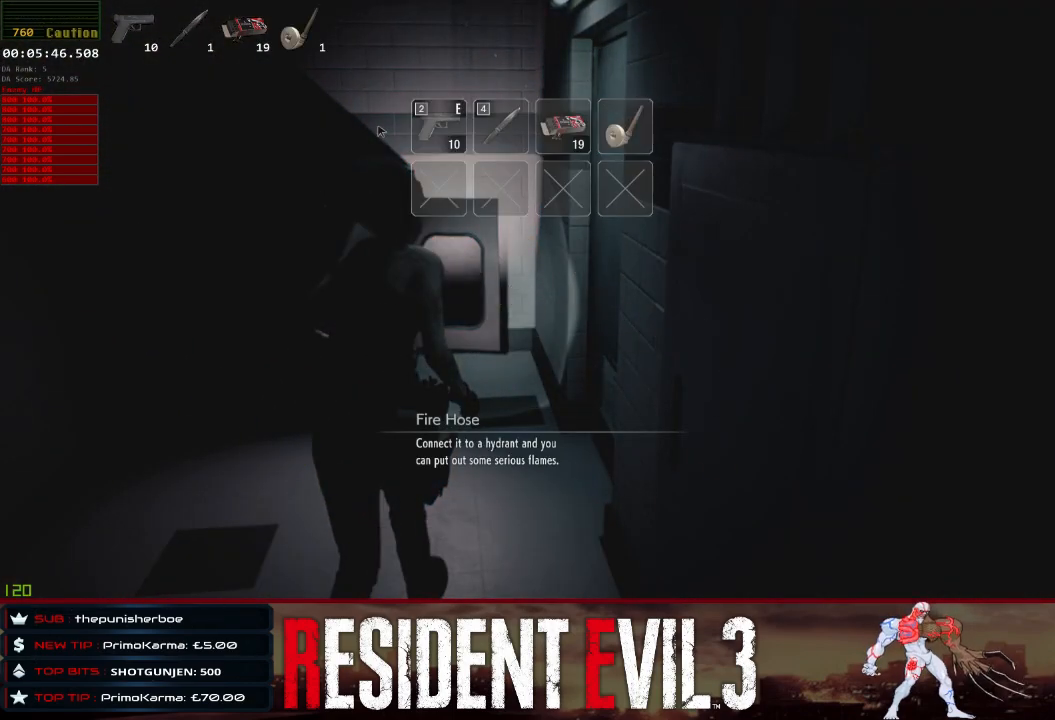
{"keys": ["d", "shift", "w"], "mouse": [], "events": []}
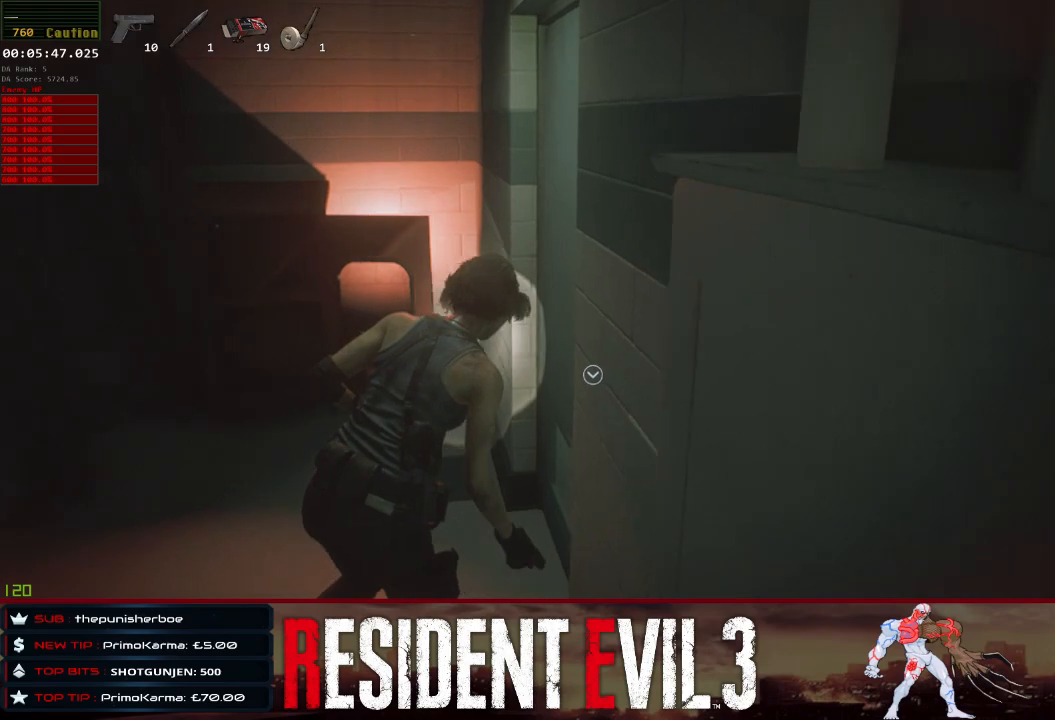
{"keys": ["shift", "w"], "mouse": [], "events": [[17, "q", "down"], [150, "q", "up"], [250, "q", "down"], [300, "d", "up"], [383, "q", "up"]]}
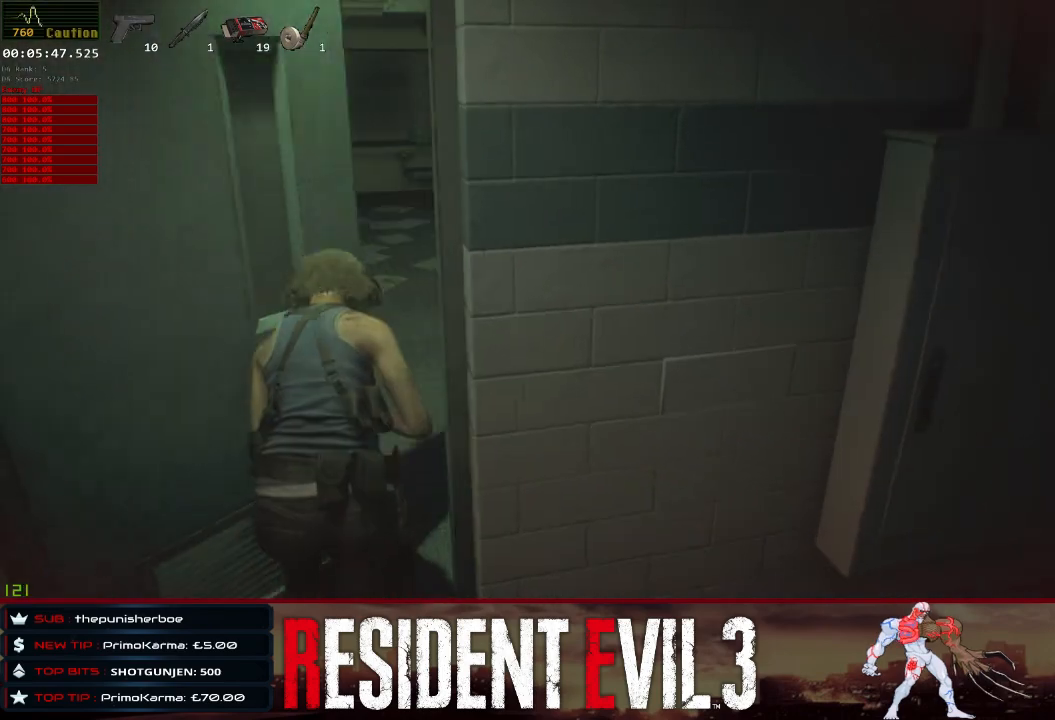
{"keys": ["w"], "mouse": [], "events": [[83, "r", "down"], [167, "r", "up"], [400, "shift", "up"]]}
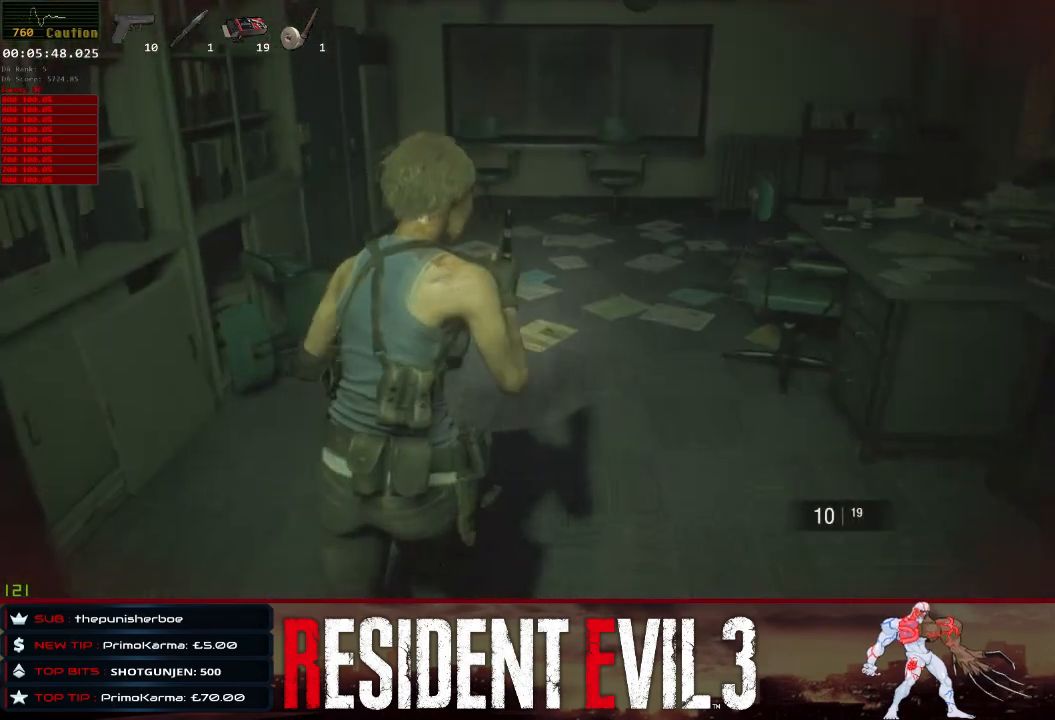
{"keys": ["w"], "mouse": [], "events": []}
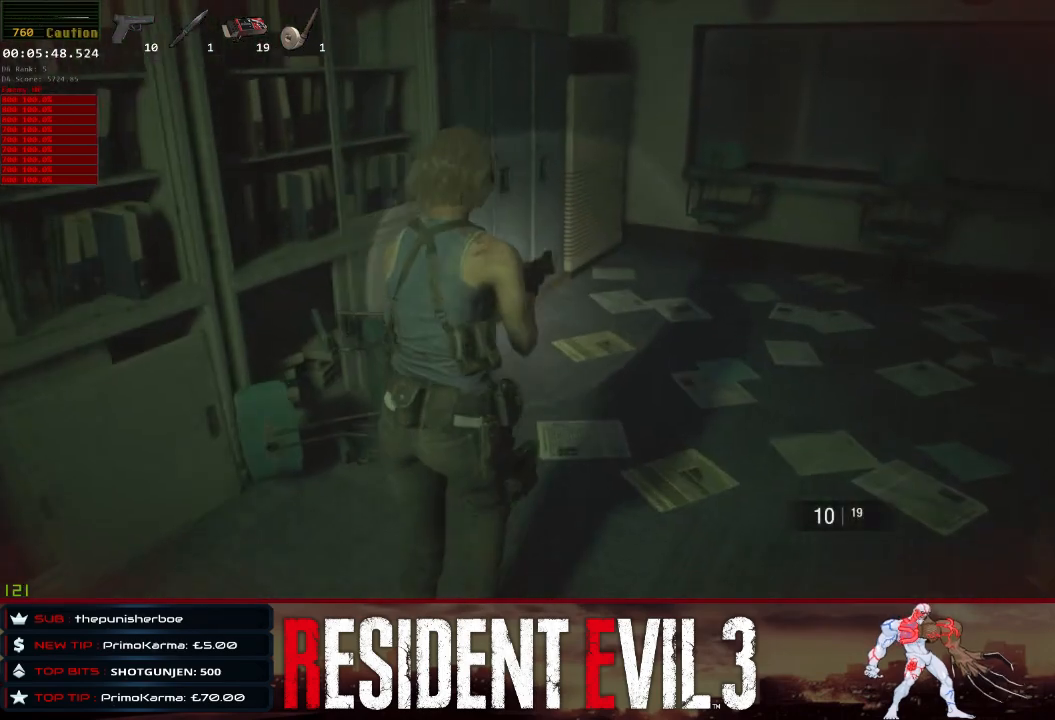
{"keys": ["w"], "mouse": [], "events": []}
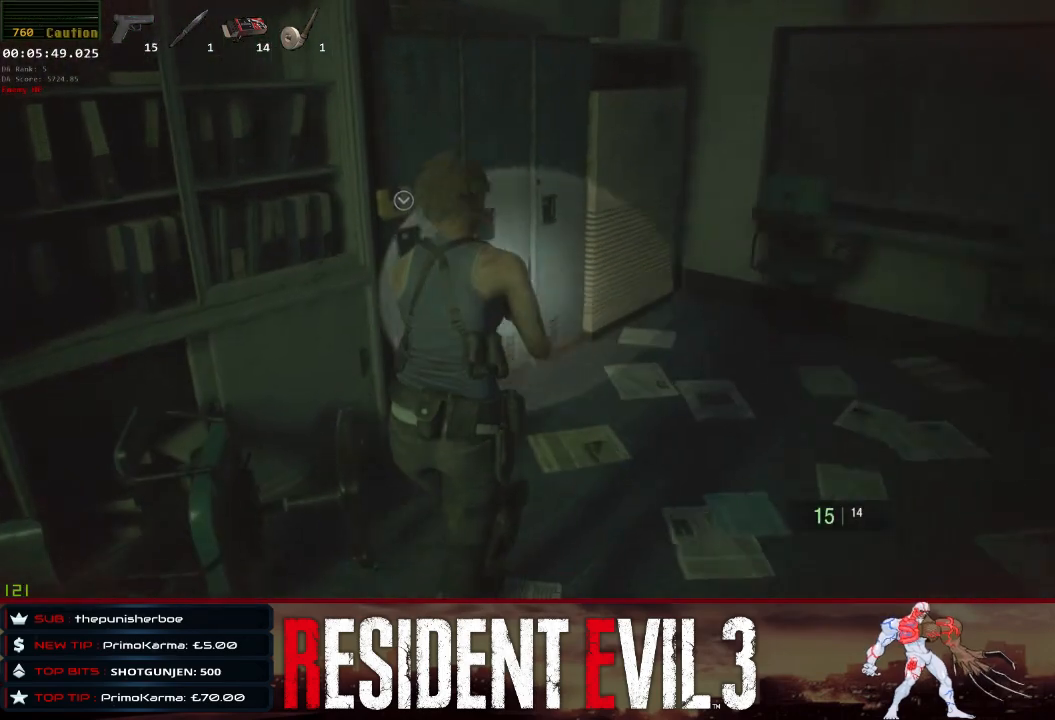
{"keys": ["w"], "mouse": ["right"], "events": [[217, "mouse_right", "down"]]}
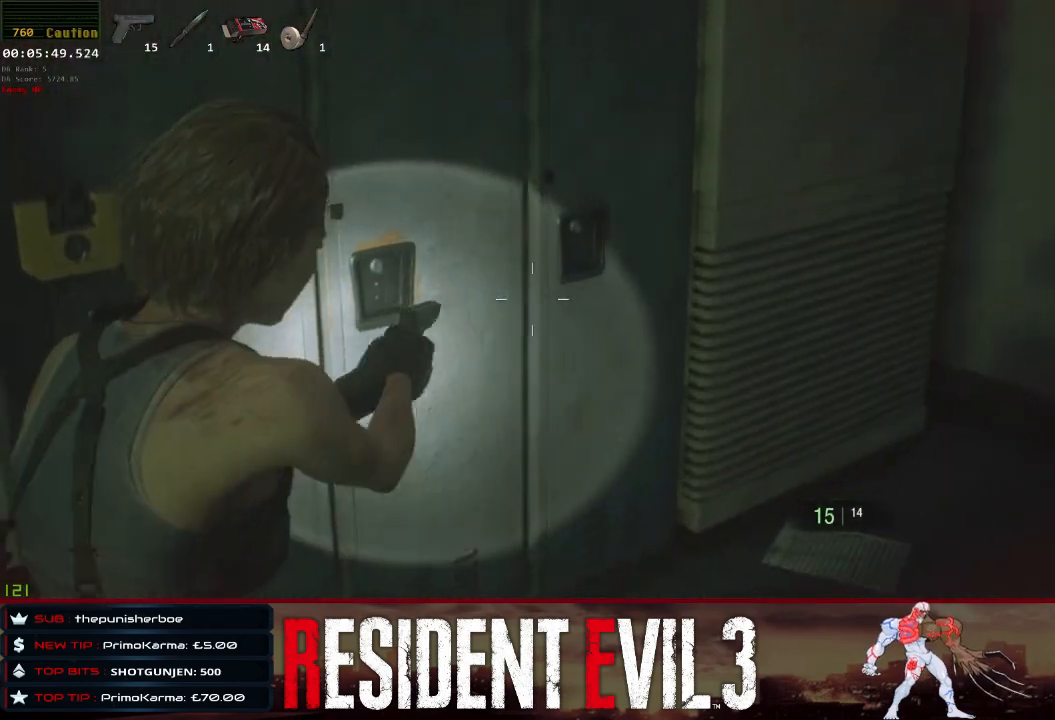
{"keys": [], "mouse": [], "events": [[50, "q", "down"], [83, "mouse_right", "up"], [183, "q", "up"], [183, "w", "up"], [233, "q", "down"], [283, "w", "down"], [367, "q", "up"], [367, "w", "up"]]}
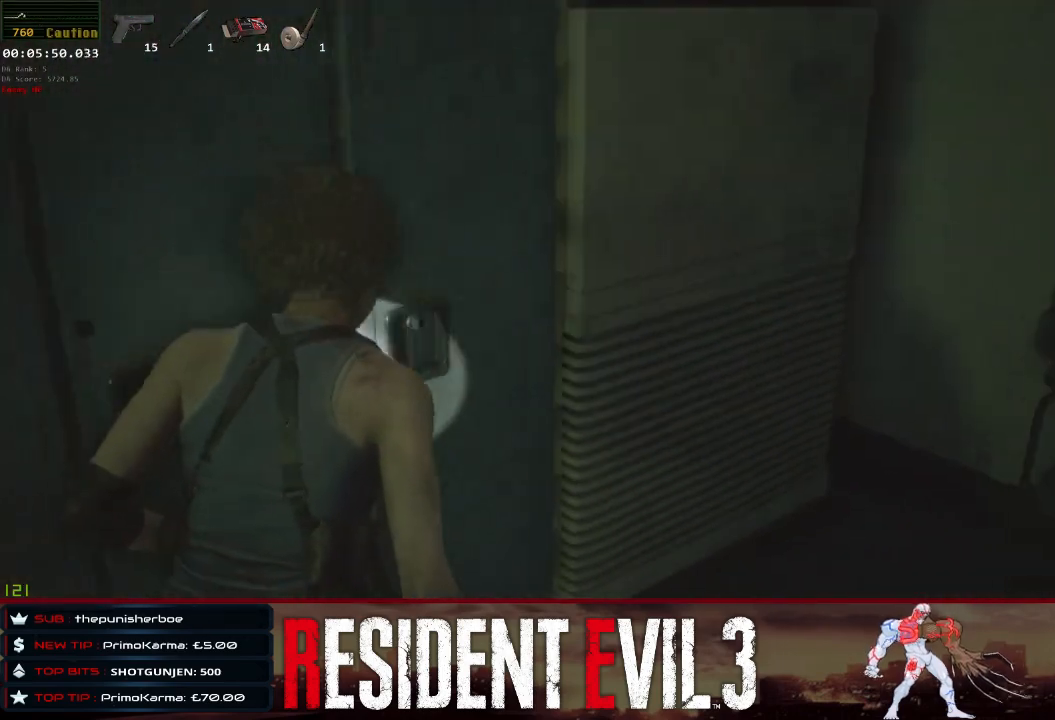
{"keys": ["a"], "mouse": [], "events": [[200, "a", "down"]]}
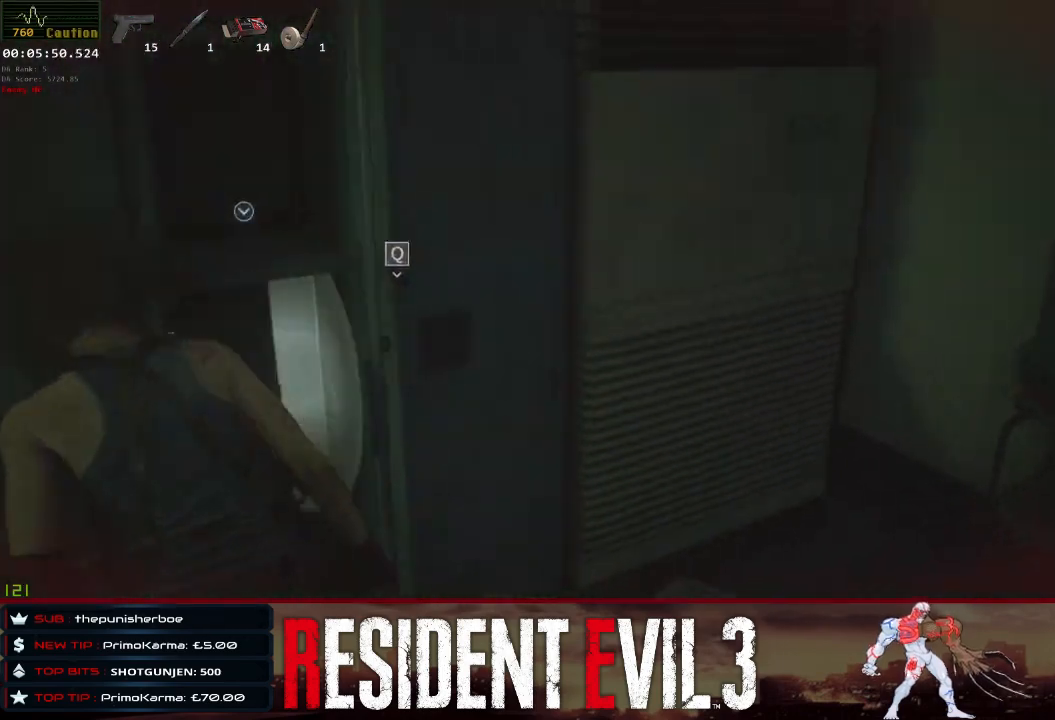
{"keys": ["w"], "mouse": [], "events": [[167, "a", "up"], [317, "q", "down"], [450, "q", "up"], [500, "w", "down"]]}
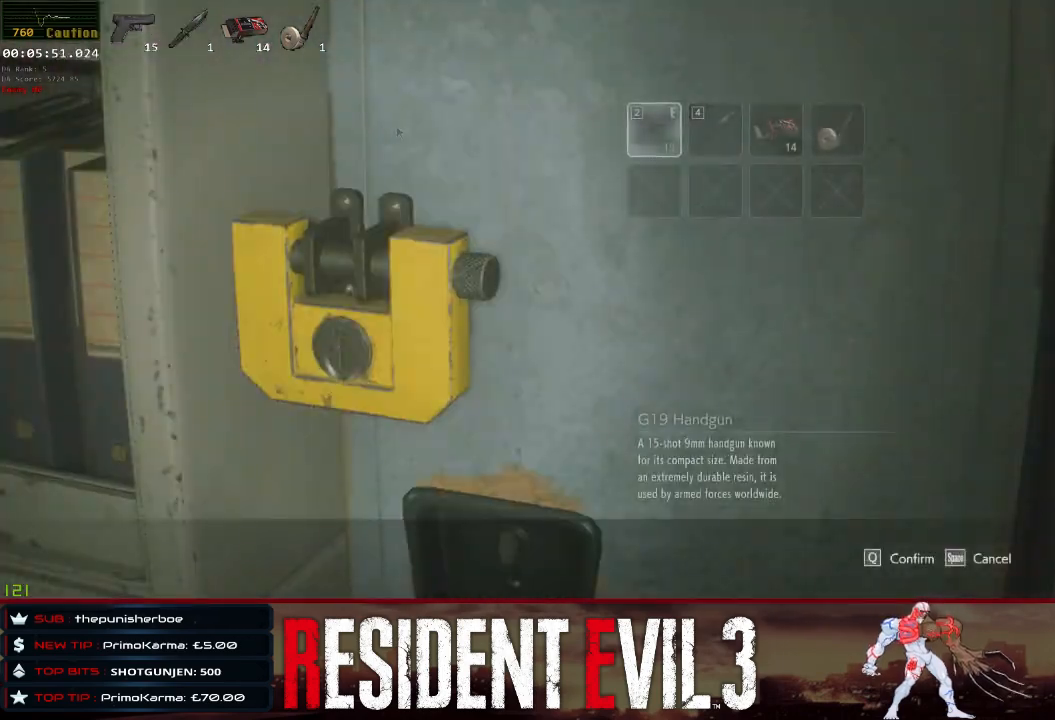
{"keys": [], "mouse": [], "events": [[233, "w", "up"]]}
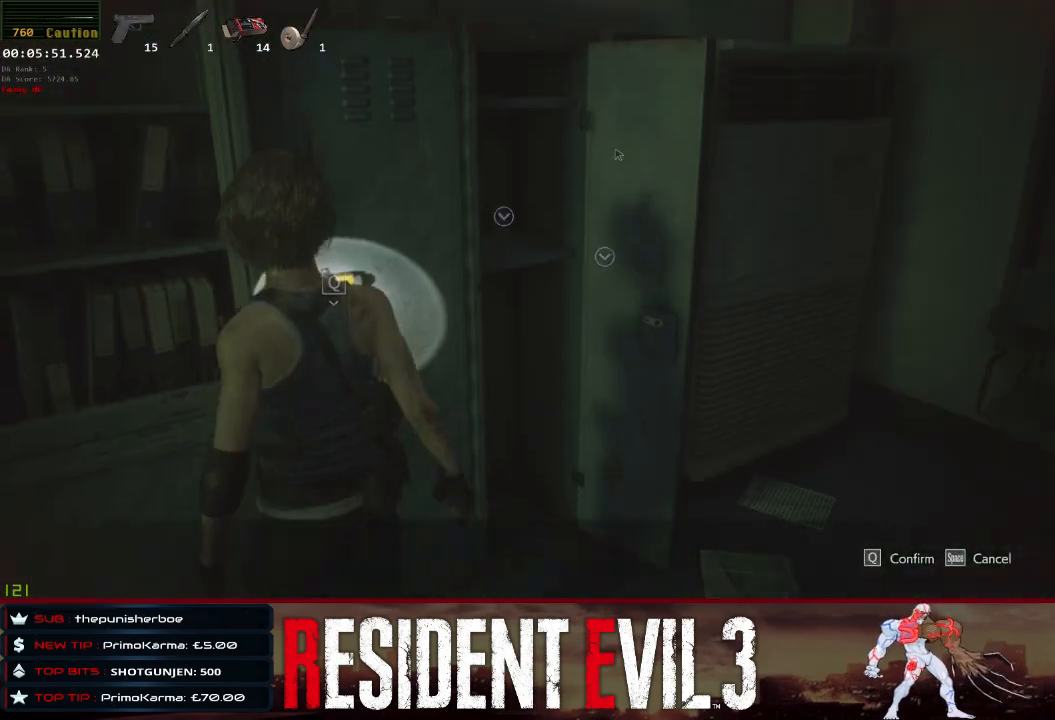
{"keys": ["w"], "mouse": [], "events": [[200, "w", "down"]]}
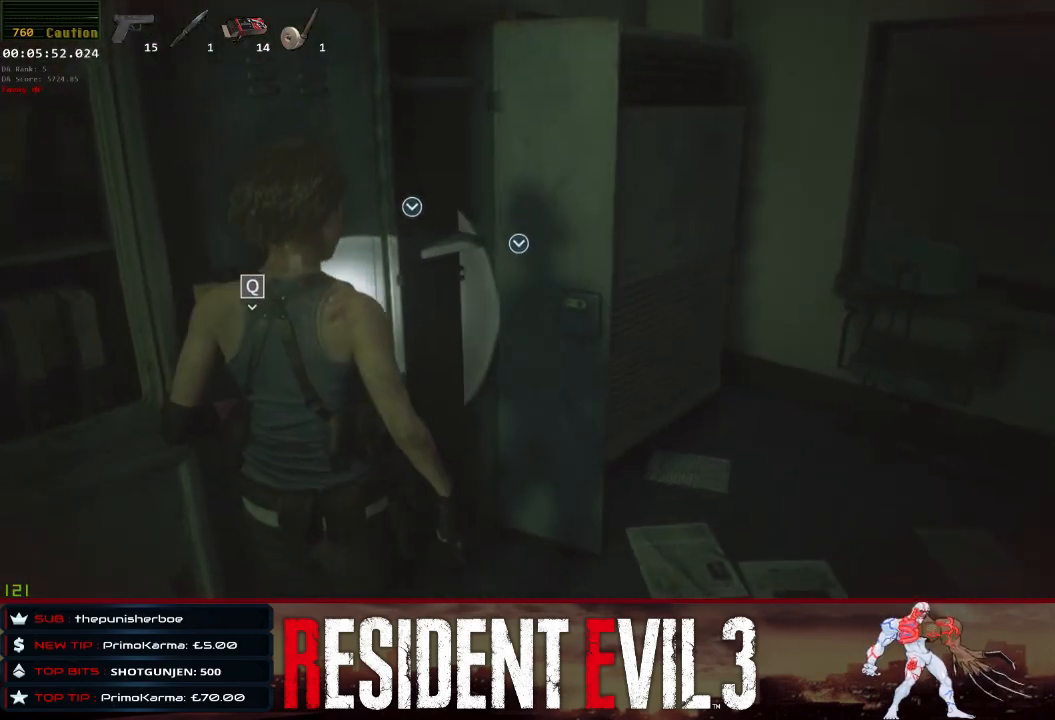
{"keys": ["q"], "mouse": [], "events": [[350, "q", "down"], [350, "w", "up"]]}
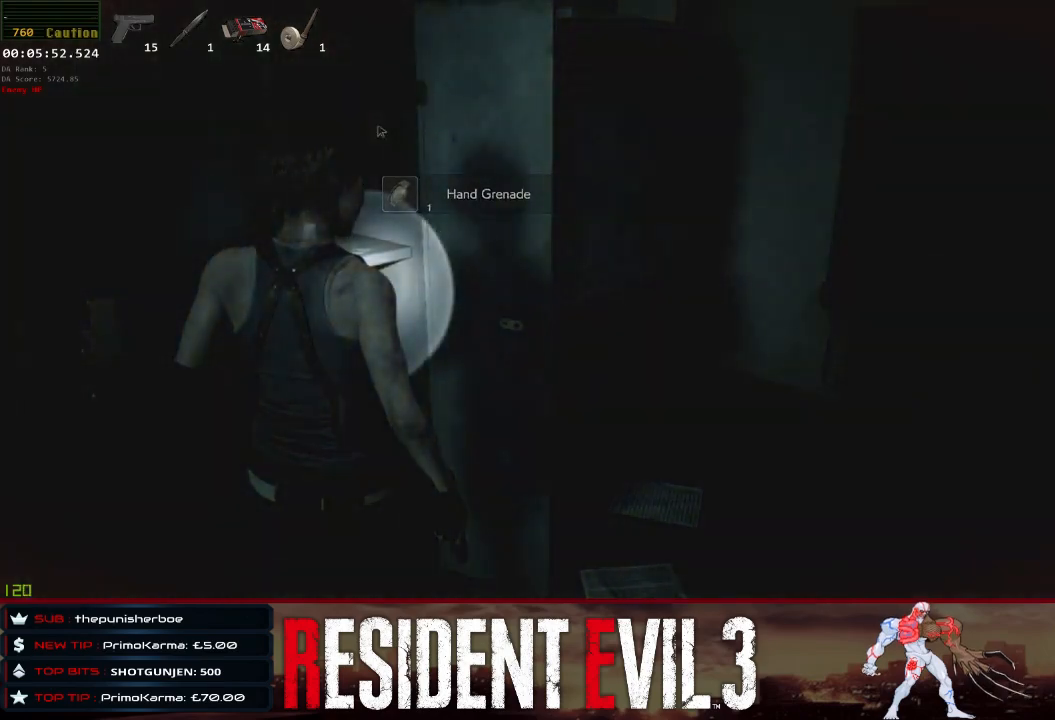
{"keys": [], "mouse": [], "events": [[83, "q", "up"], [183, "q", "down"], [283, "q", "up"], [367, "q", "down"], [467, "q", "up"]]}
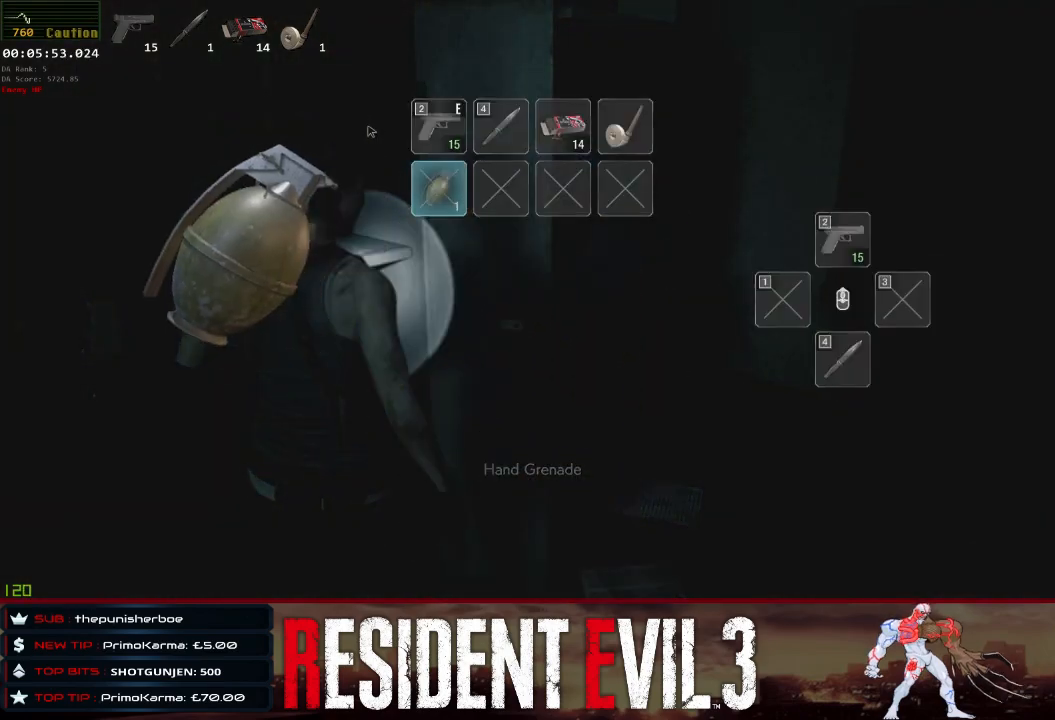
{"keys": ["q"], "mouse": [], "events": [[67, "q", "down"], [150, "q", "up"], [200, "q", "down"], [333, "q", "up"], [383, "q", "down"]]}
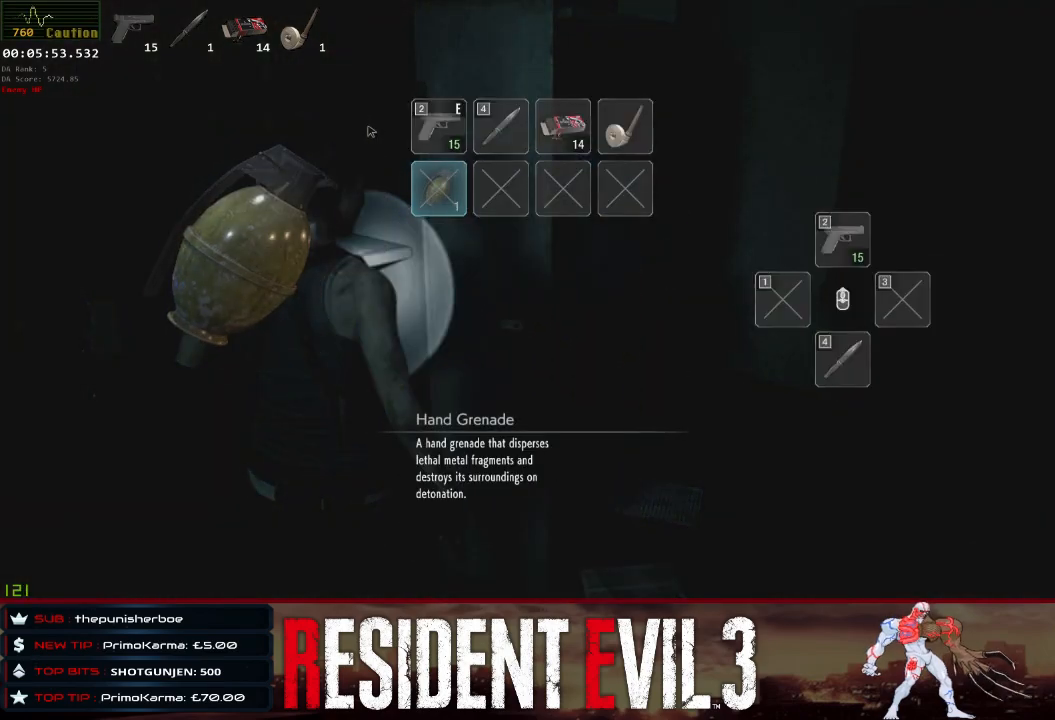
{"keys": [], "mouse": [], "events": [[33, "q", "up"], [67, "q", "down"], [217, "q", "up"]]}
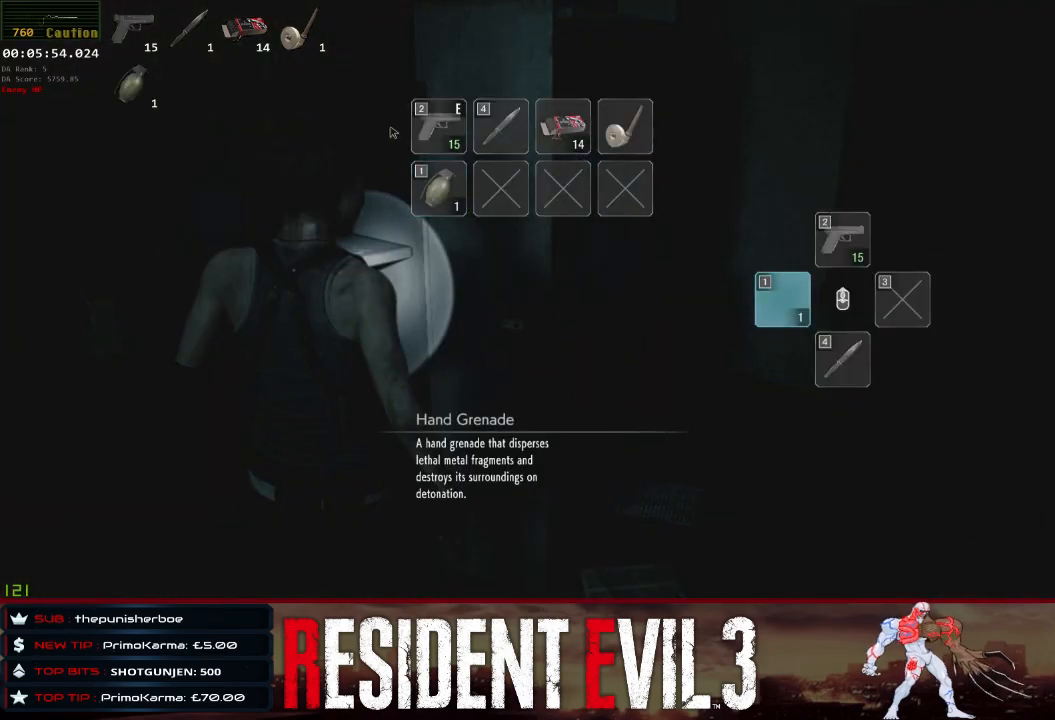
{"keys": [], "mouse": [], "events": []}
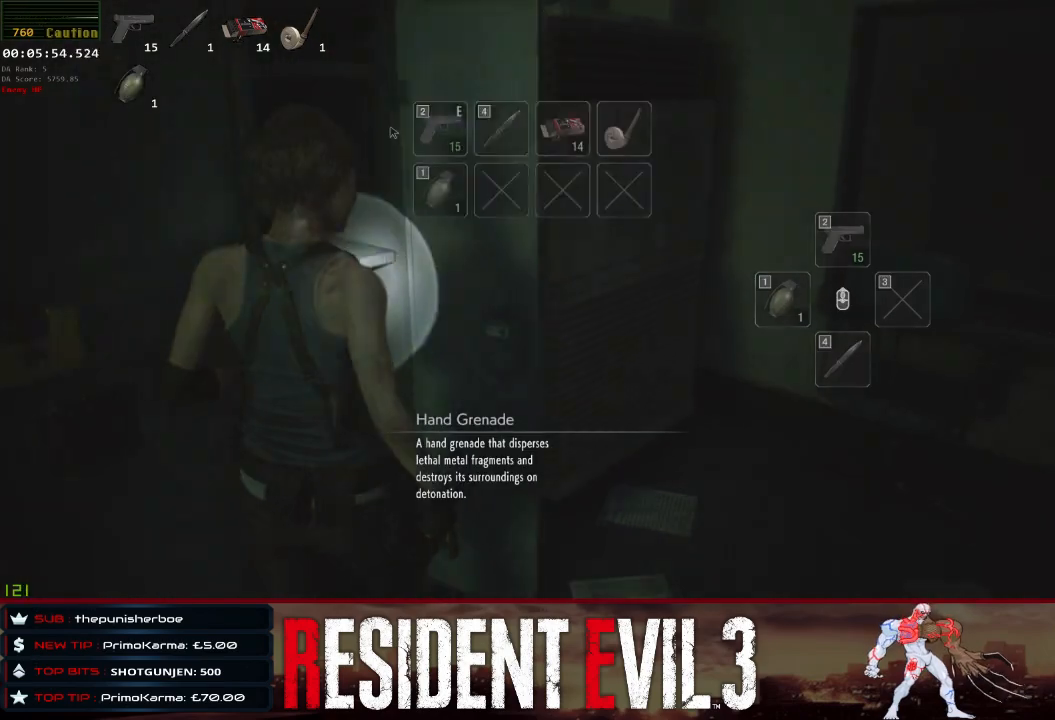
{"keys": [], "mouse": [], "events": [[200, "tab", "down"], [300, "tab", "up"], [333, "mouse_right", "down"], [433, "mouse_right", "up"]]}
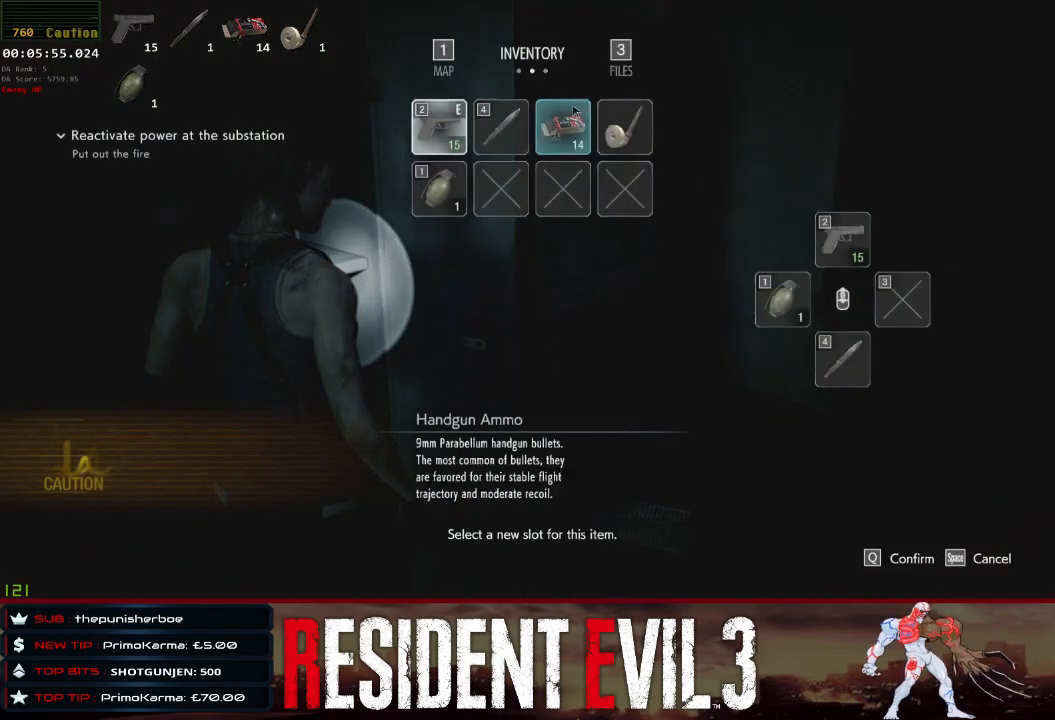
{"keys": ["s"], "mouse": [], "events": [[83, "mouse_right", "down"], [167, "mouse_right", "up"], [450, "s", "down"]]}
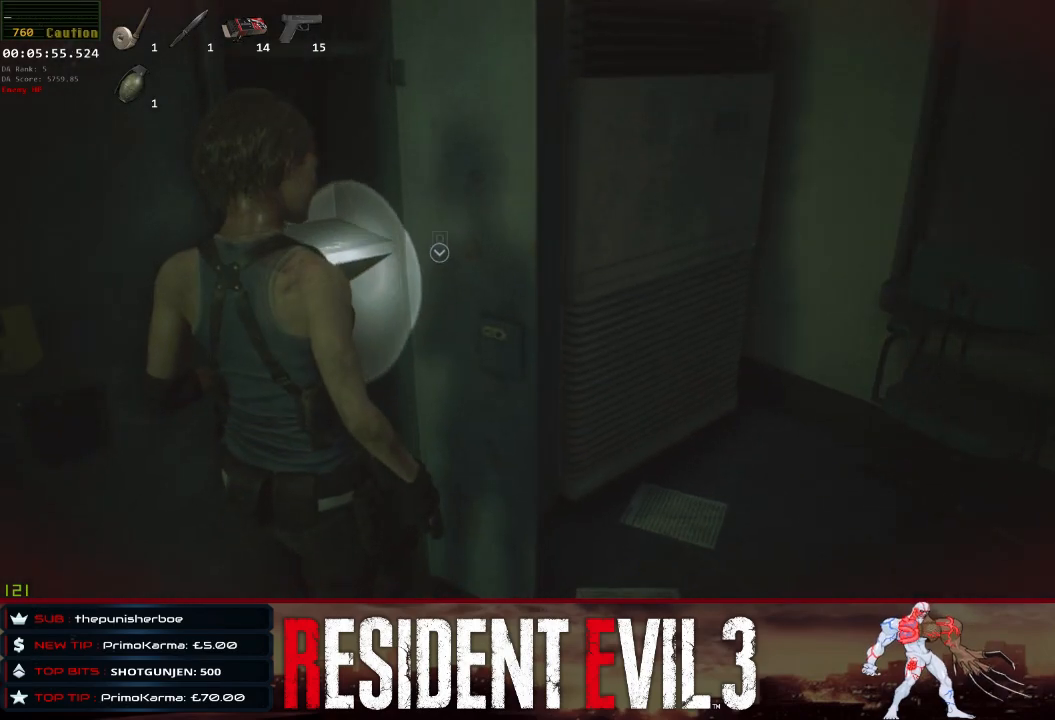
{"keys": ["w"], "mouse": [], "events": [[50, "shift", "down"], [83, "a", "down"], [233, "s", "up"], [317, "shift", "up"], [317, "w", "down"], [417, "a", "up"]]}
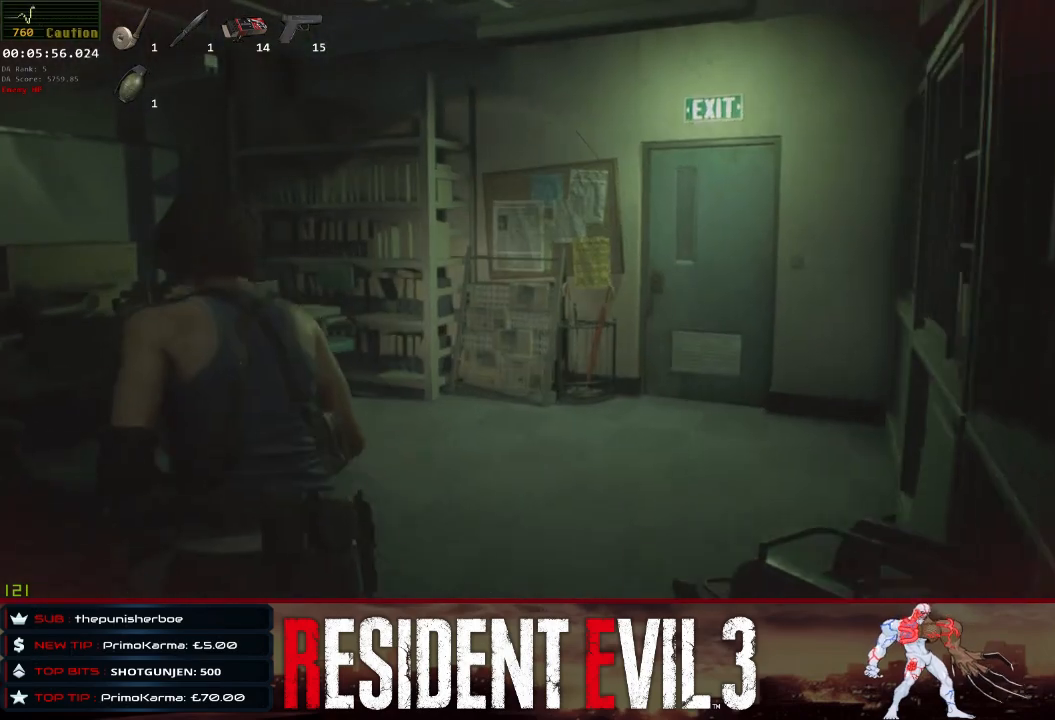
{"keys": ["w"], "mouse": [], "events": []}
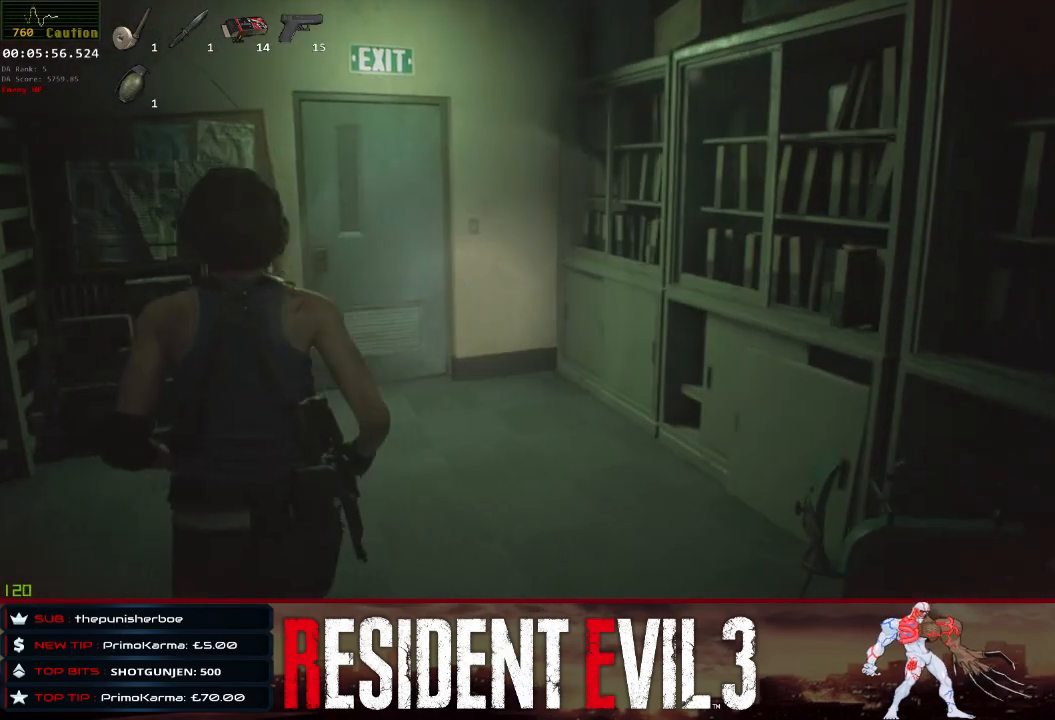
{"keys": ["w"], "mouse": [], "events": []}
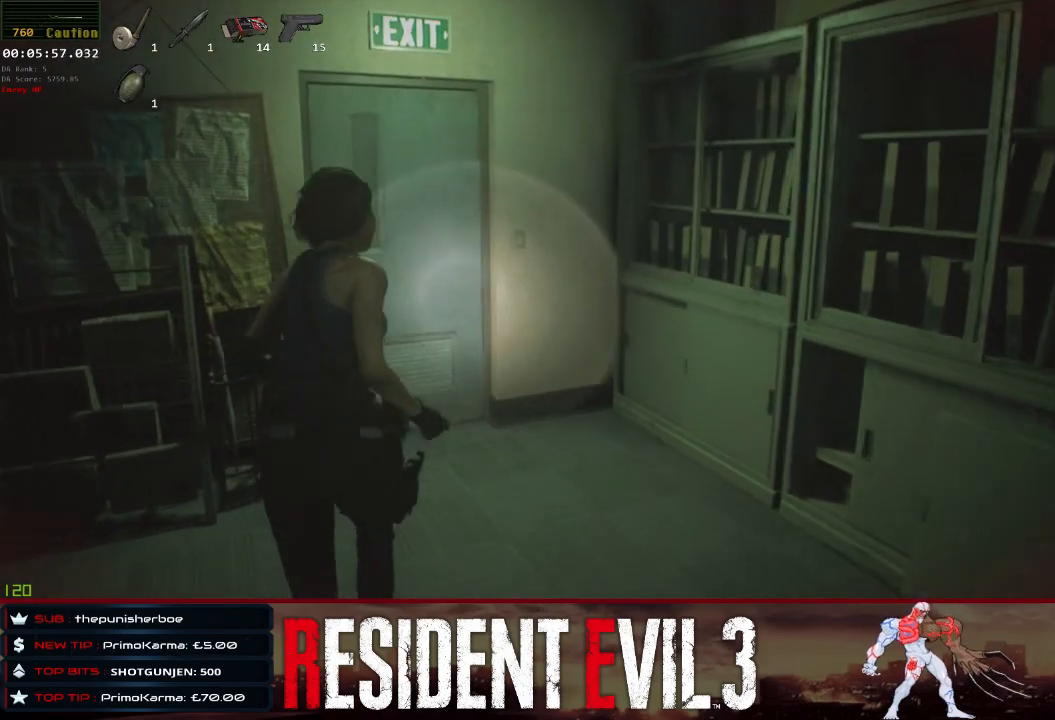
{"keys": ["w"], "mouse": [], "events": []}
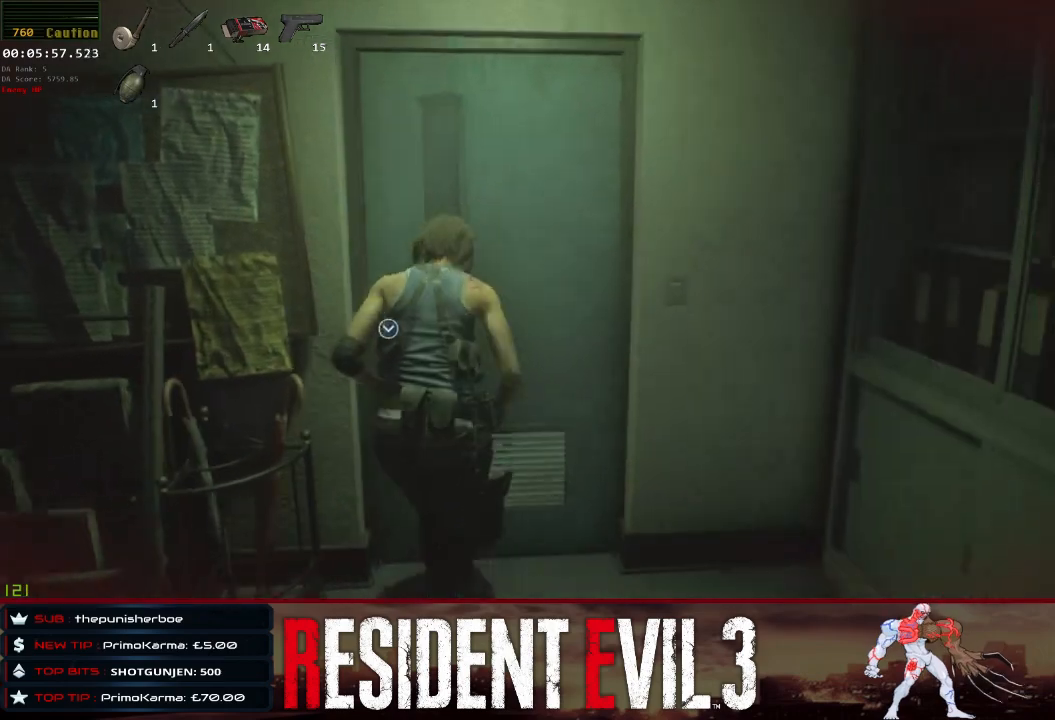
{"keys": ["a"], "mouse": [], "events": [[200, "e", "down"], [350, "e", "up"], [350, "w", "up"], [433, "a", "down"]]}
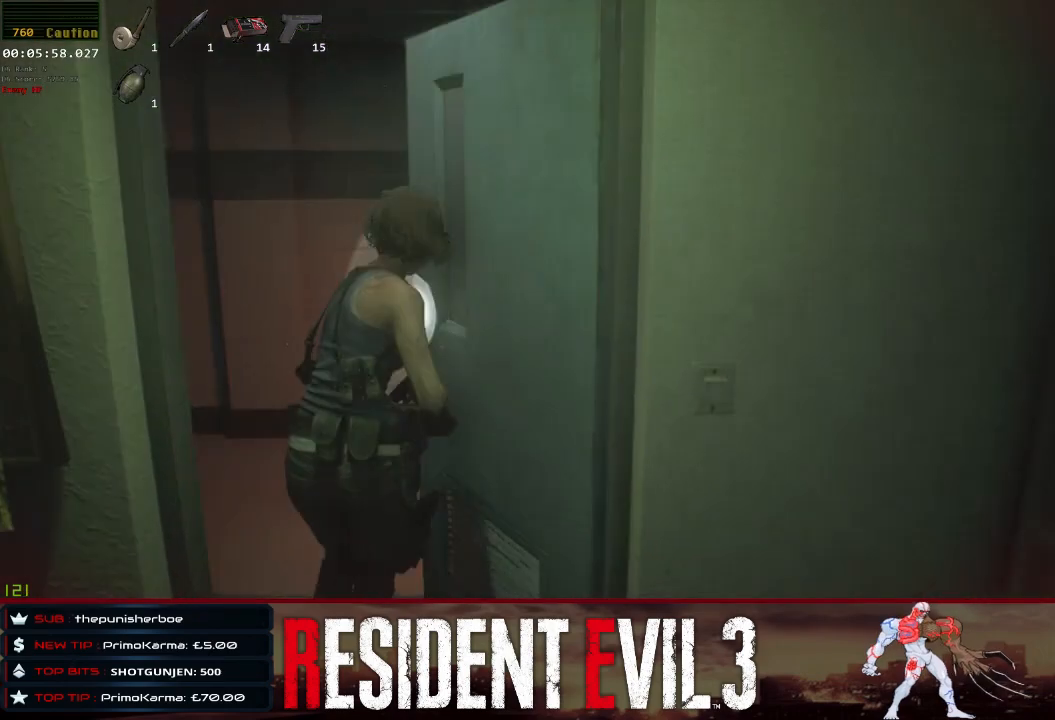
{"keys": ["w"], "mouse": [], "events": [[33, "a", "up"], [33, "w", "down"]]}
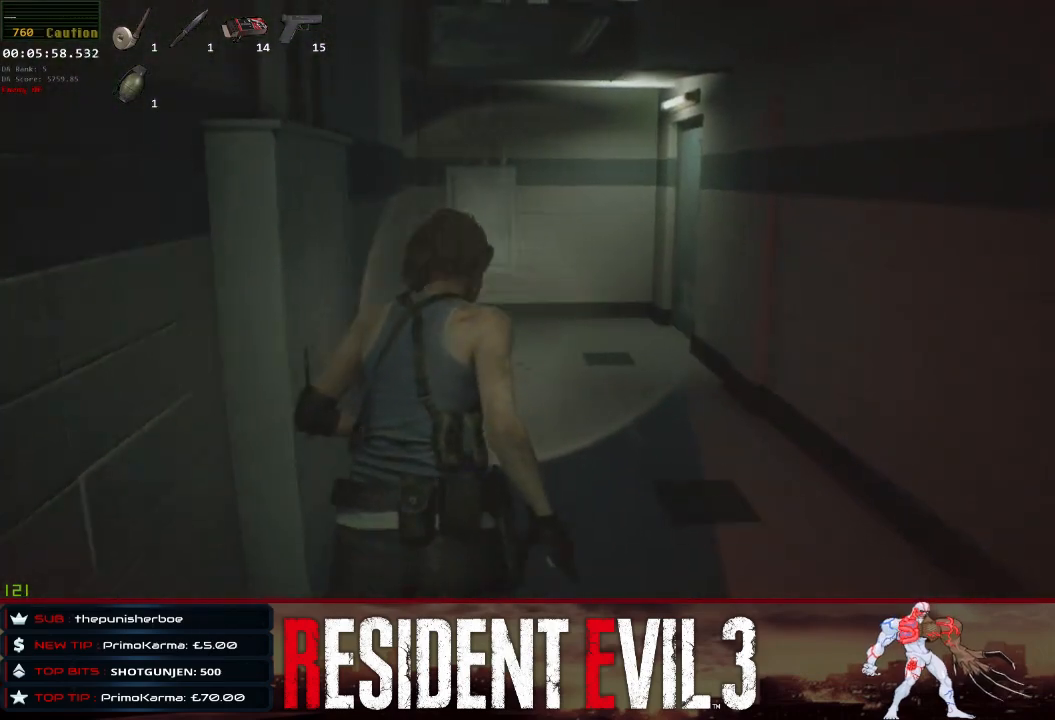
{"keys": ["w"], "mouse": [], "events": []}
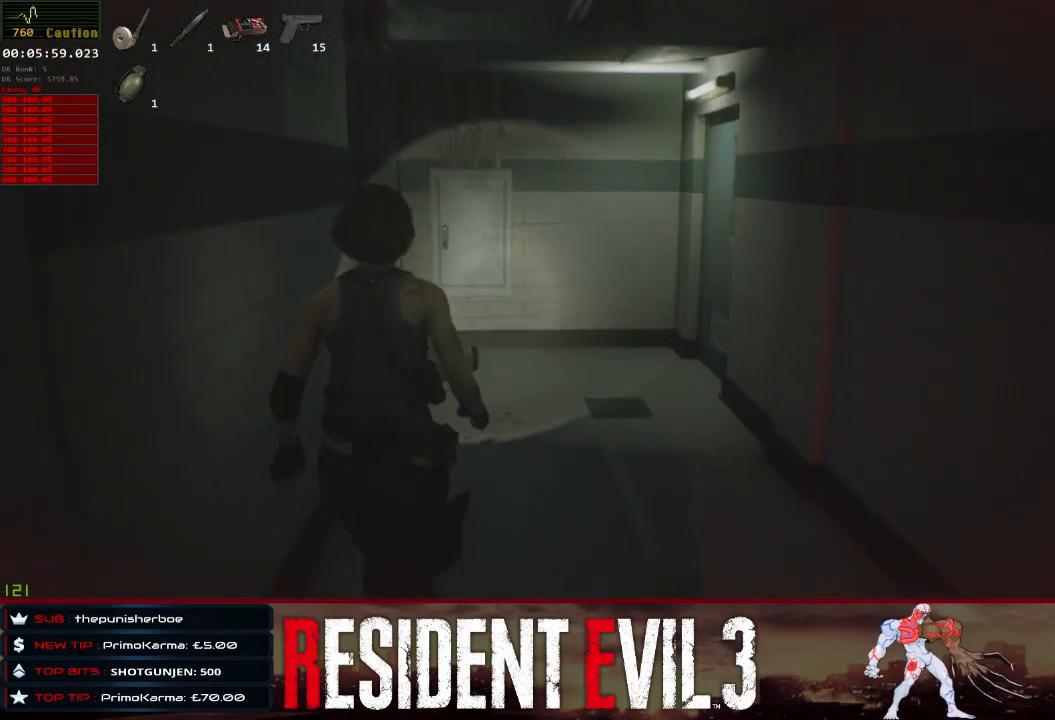
{"keys": ["w"], "mouse": [], "events": []}
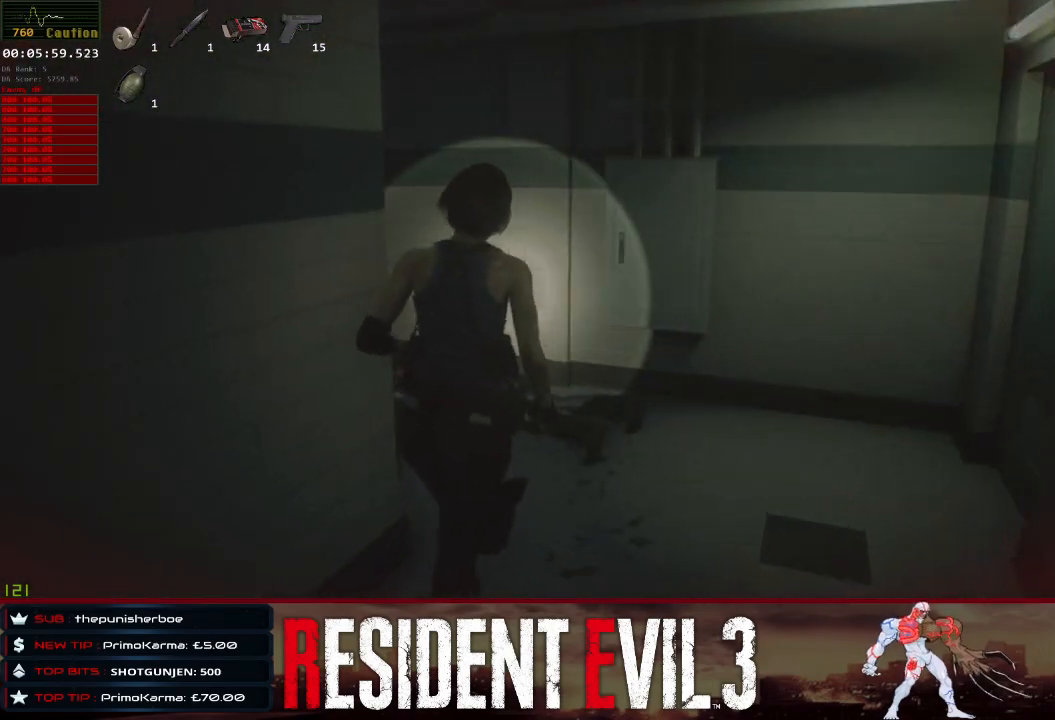
{"keys": ["w"], "mouse": [], "events": []}